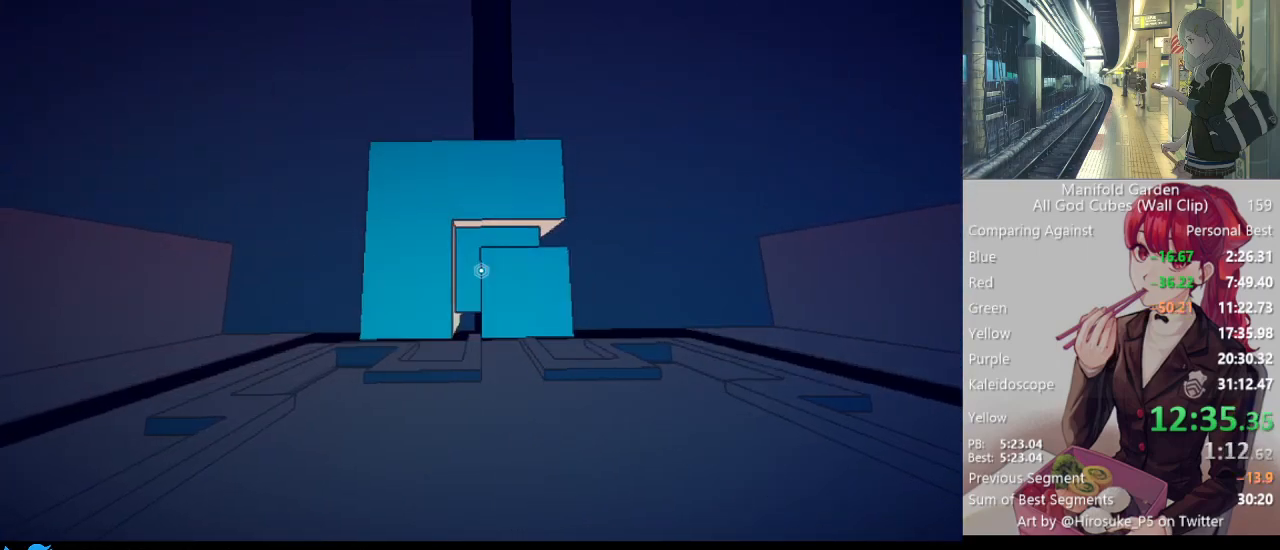
Gameplay with keyboard and mouse; each line is a JSON object with the keys and mouse buttons held at the frame after it. "events" lists presses ("down") and releases ("up") of "1", "2", "3", "4", "5", "a", "alt", "c", "caps_lock", "ctrl", "d", "e", "f", "g", "q", "r", "s", "shift", "space", "t", "tab", "v", "w", "x", "z", "mouse_left", "mouse_wheel" and "mouse_right" between this image and that frame as [ms after this image, input, new state], when the widget could be followed in between. "mouse_left", "mouse_wheel", "mouse_right" = the "left", "wheel", "right" buttons of the "mouse" list. No other keys are recorded. "wheel" means that the mouse wheel is clicked or scrolled. Not read: mouse_move.
{"keys": ["s"], "mouse": ["left"], "events": [[83, "a", "down"], [83, "mouse_left", "down"], [133, "mouse_left", "up"], [183, "a", "up"], [417, "mouse_left", "down"]]}
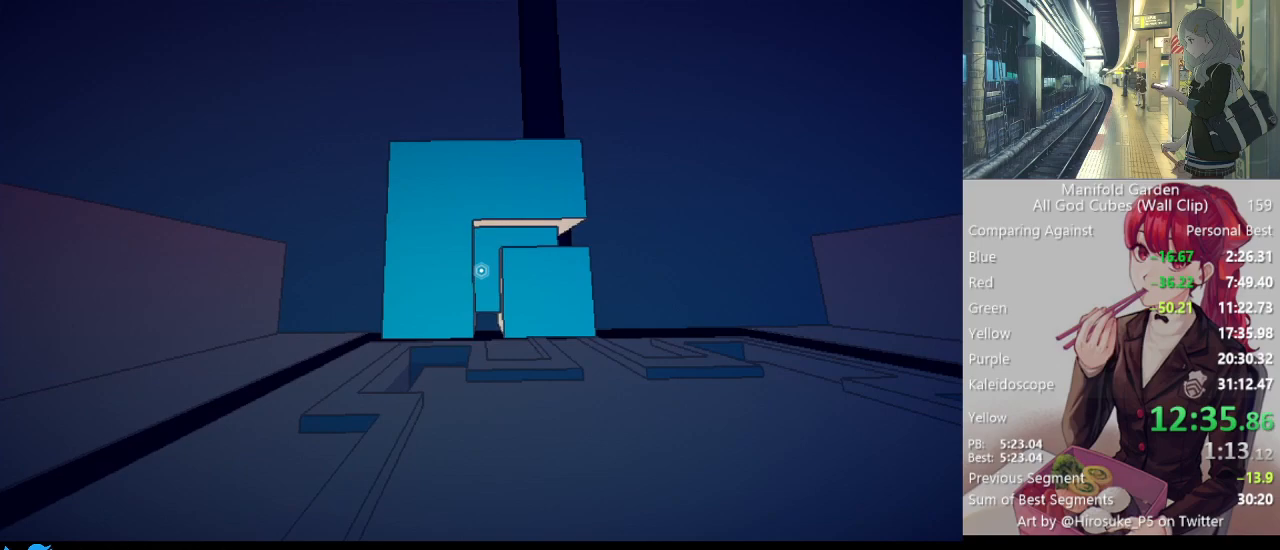
{"keys": ["s"], "mouse": ["left"], "events": [[50, "mouse_left", "up"], [233, "a", "down"], [233, "mouse_left", "down"], [283, "mouse_left", "up"], [333, "a", "up"], [467, "mouse_left", "down"]]}
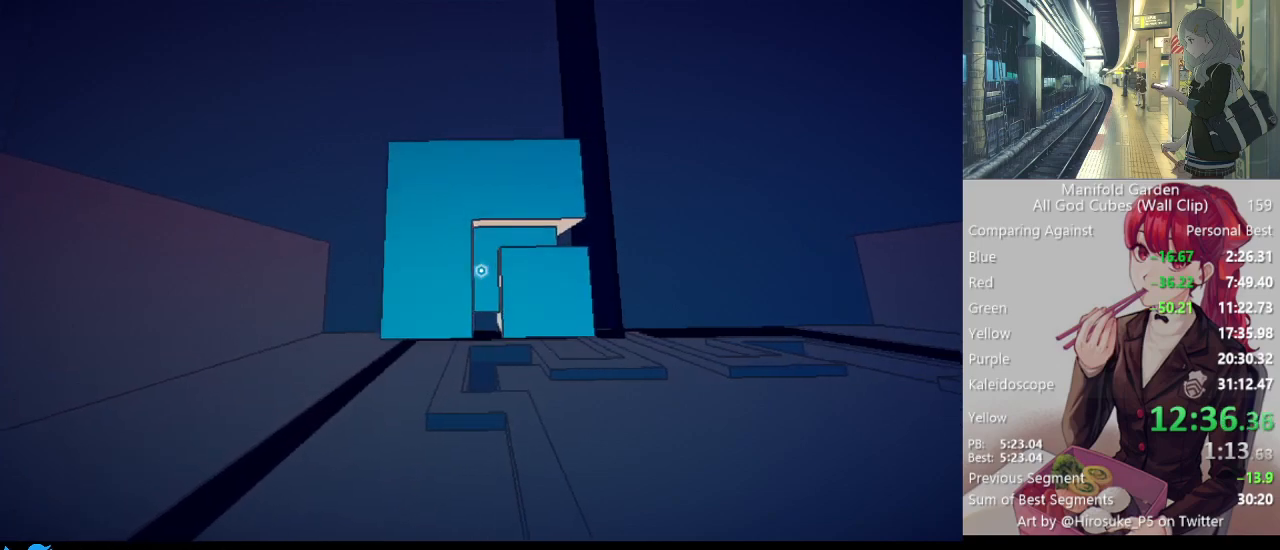
{"keys": ["s"], "mouse": [], "events": [[67, "mouse_left", "up"], [217, "d", "down"], [250, "mouse_left", "down"], [350, "d", "up"], [350, "mouse_left", "up"]]}
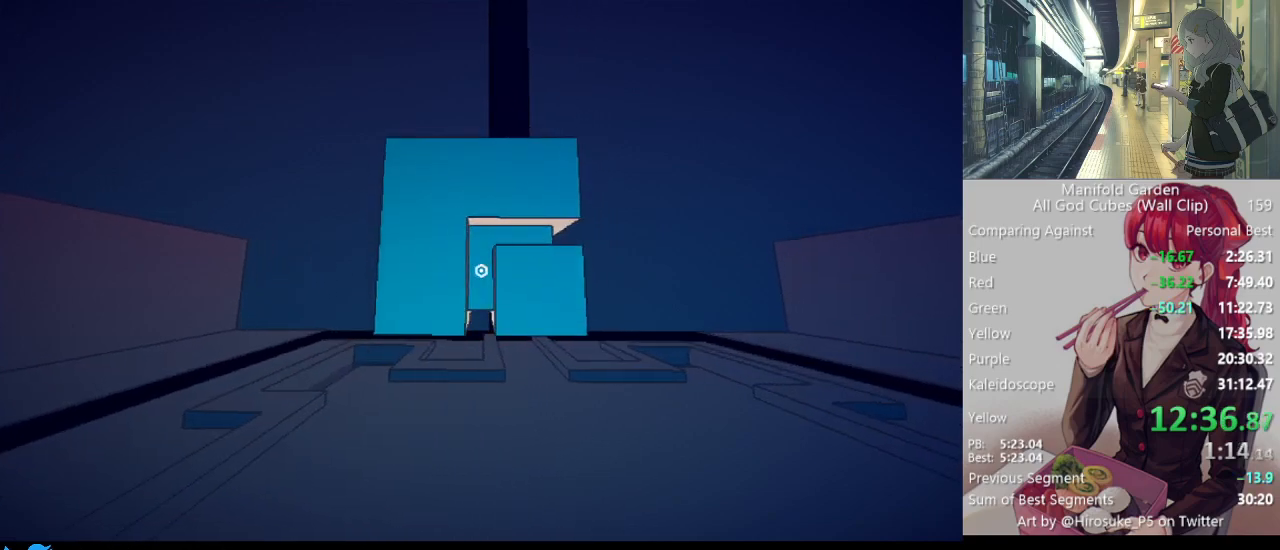
{"keys": ["s"], "mouse": [], "events": [[217, "d", "down"], [267, "d", "up"], [417, "mouse_left", "down"], [500, "mouse_left", "up"]]}
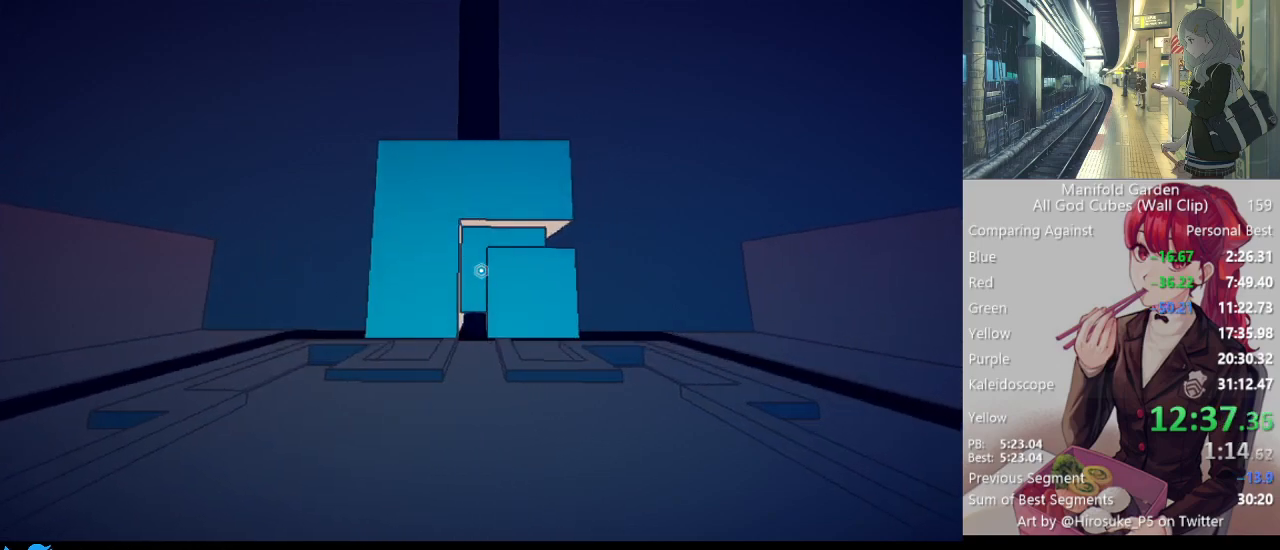
{"keys": ["s"], "mouse": [], "events": [[233, "mouse_left", "down"], [333, "d", "down"], [333, "mouse_left", "up"], [383, "d", "up"]]}
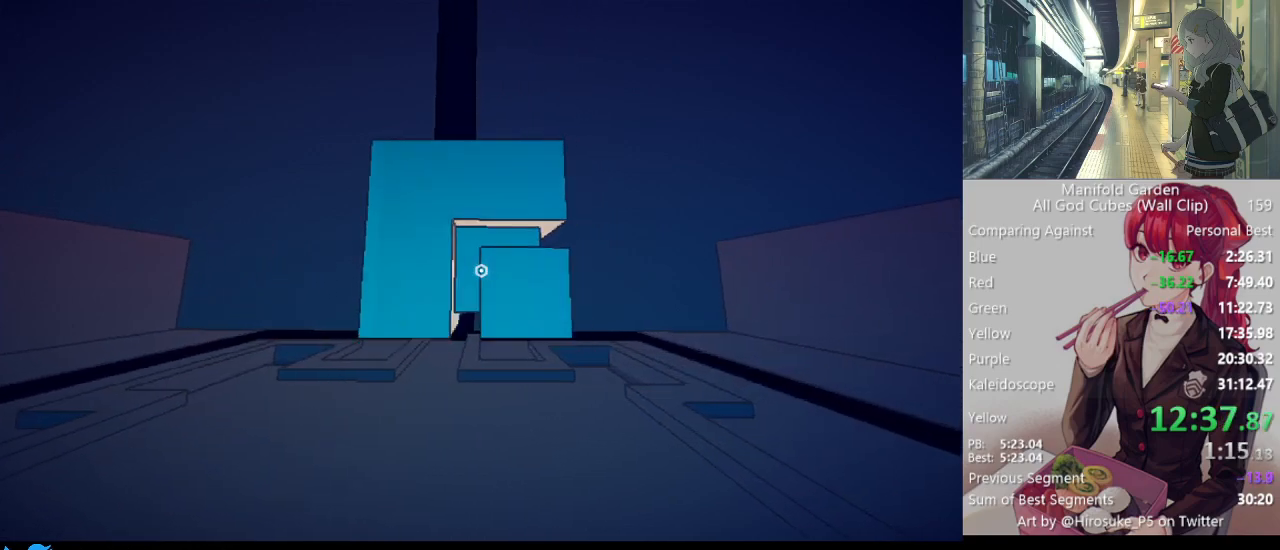
{"keys": ["s"], "mouse": [], "events": [[17, "mouse_left", "down"], [67, "mouse_left", "up"], [350, "a", "down"], [350, "mouse_left", "down"], [400, "a", "up"], [400, "mouse_left", "up"]]}
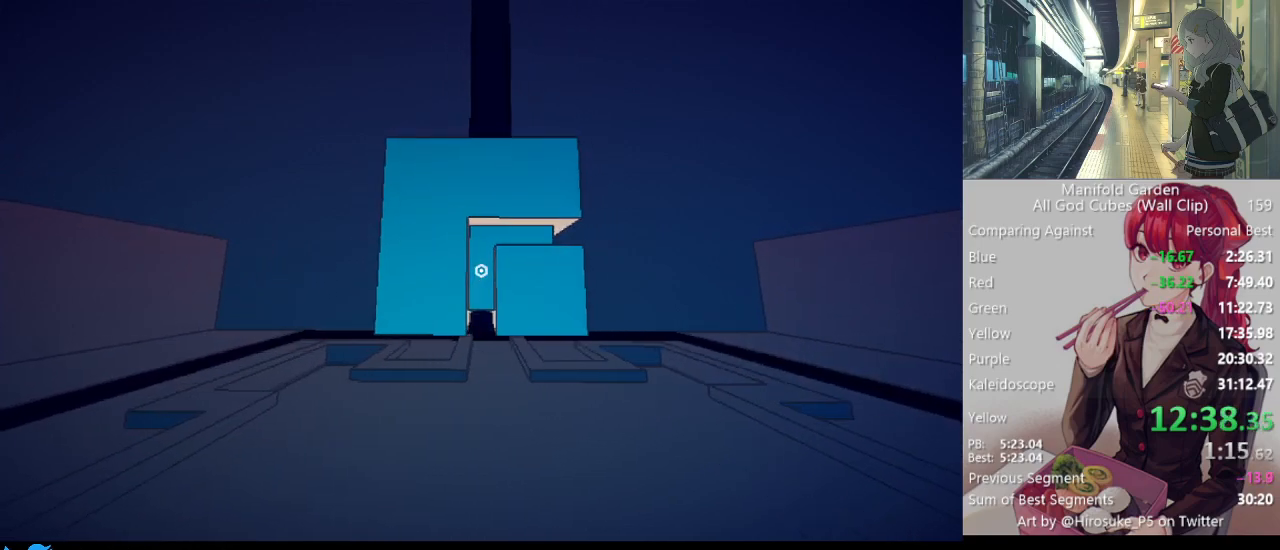
{"keys": ["s"], "mouse": [], "events": [[83, "mouse_left", "down"], [183, "mouse_left", "up"], [417, "mouse_left", "down"], [500, "mouse_left", "up"]]}
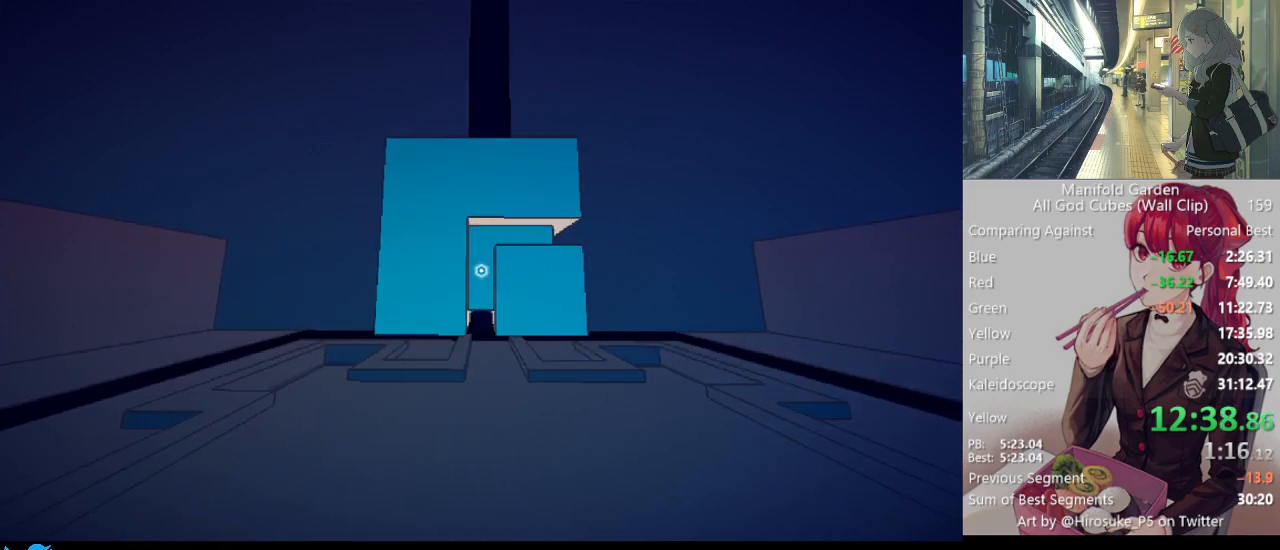
{"keys": ["s"], "mouse": [], "events": [[50, "d", "down"], [100, "d", "up"], [283, "mouse_left", "down"], [383, "mouse_left", "up"]]}
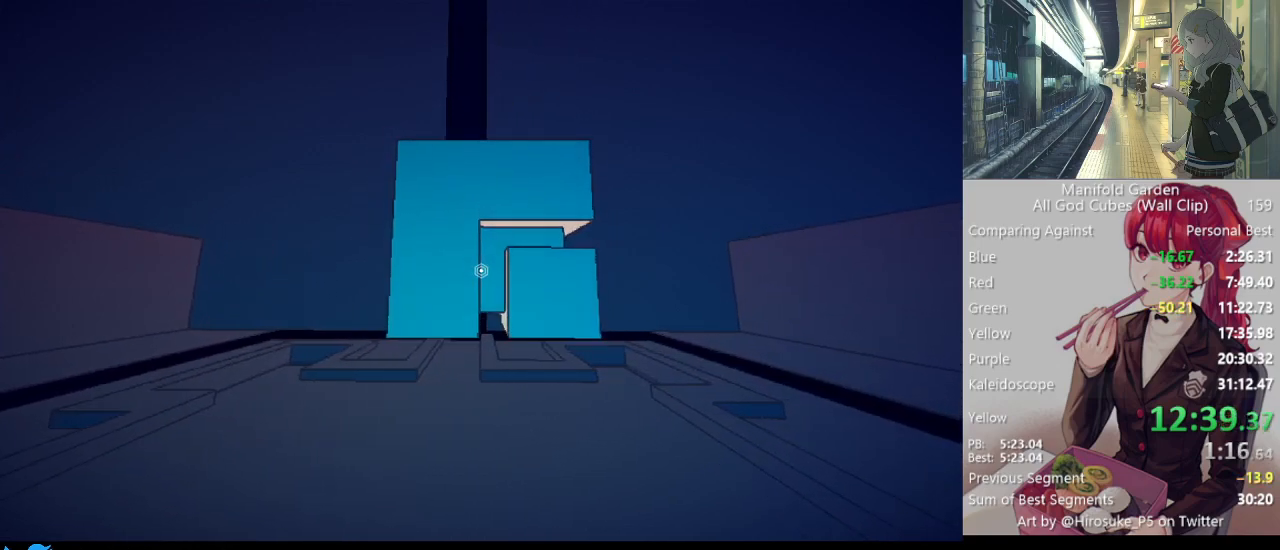
{"keys": ["s"], "mouse": [], "events": [[117, "mouse_left", "down"], [200, "mouse_left", "up"], [250, "a", "down"], [350, "a", "up"]]}
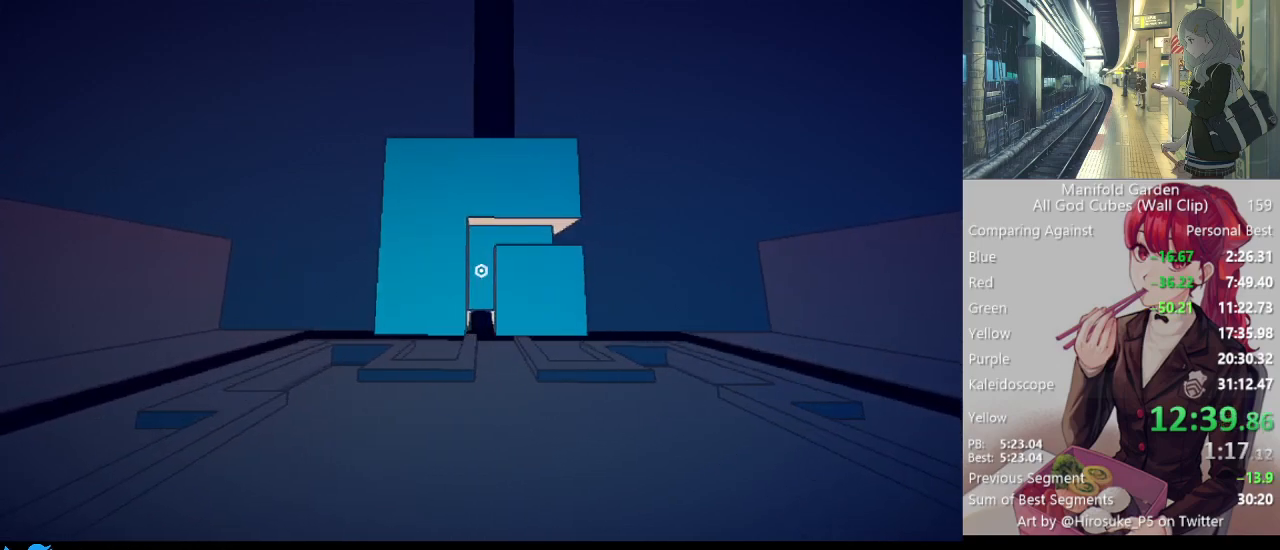
{"keys": ["s"], "mouse": [], "events": [[133, "mouse_left", "down"], [217, "mouse_left", "up"], [417, "mouse_left", "down"], [500, "mouse_left", "up"]]}
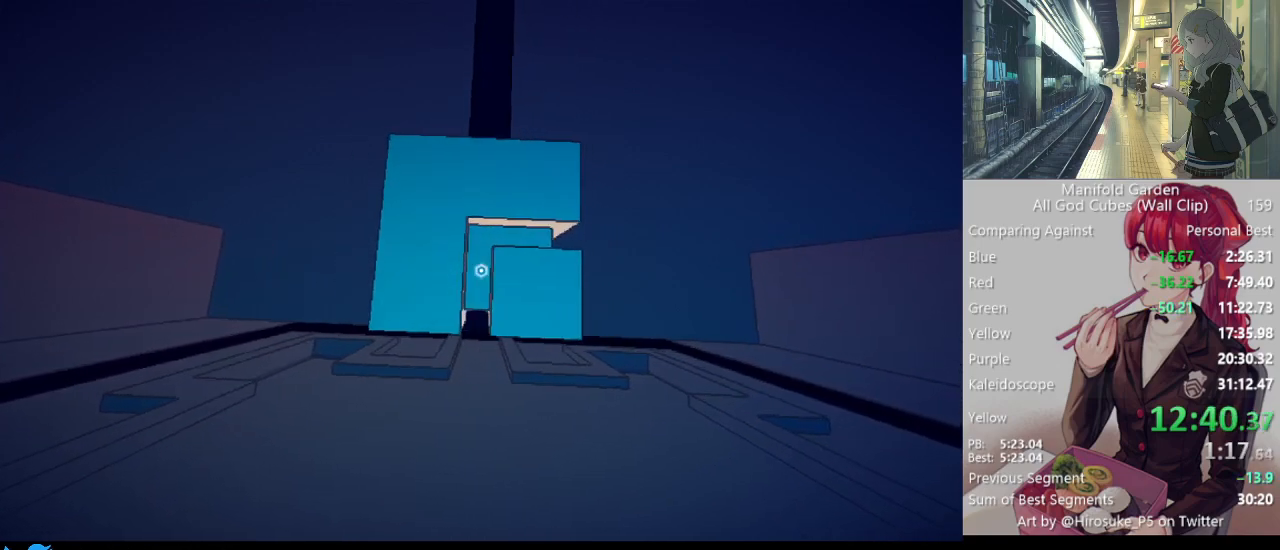
{"keys": [], "mouse": [], "events": [[283, "mouse_left", "down"], [333, "mouse_left", "up"], [467, "s", "up"]]}
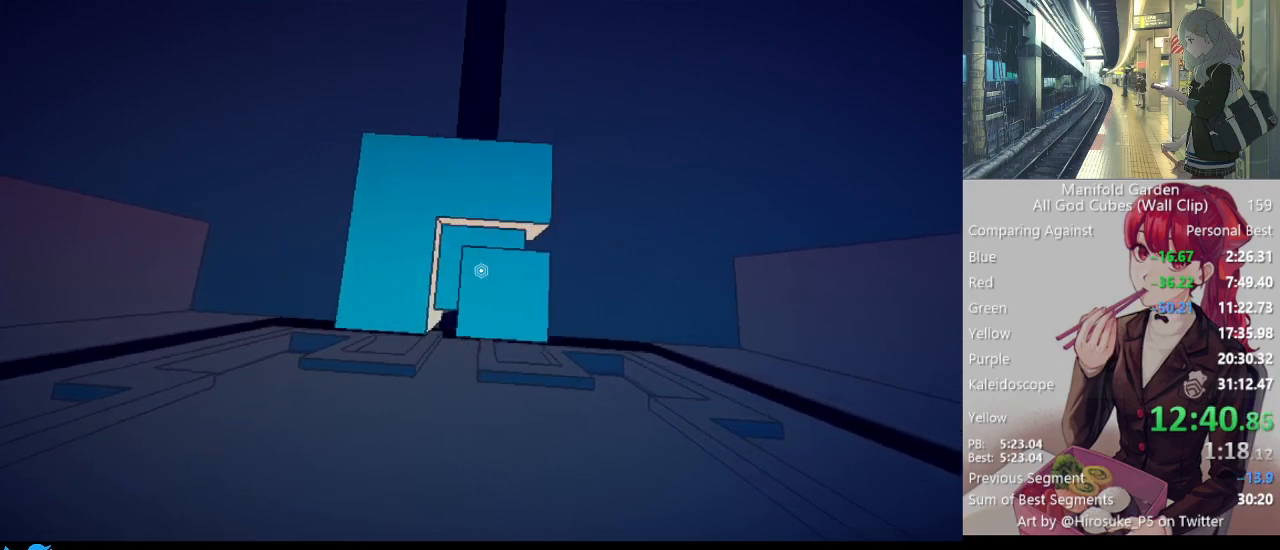
{"keys": [], "mouse": [], "events": [[67, "mouse_left", "down"], [167, "mouse_left", "up"]]}
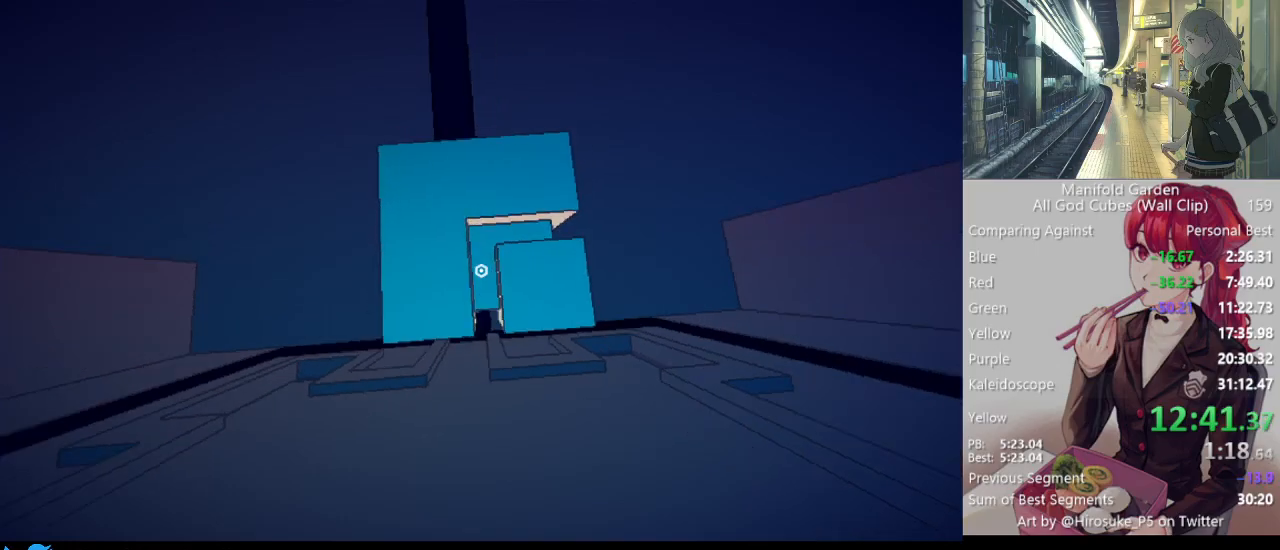
{"keys": [], "mouse": [], "events": [[133, "mouse_left", "down"], [217, "mouse_left", "up"]]}
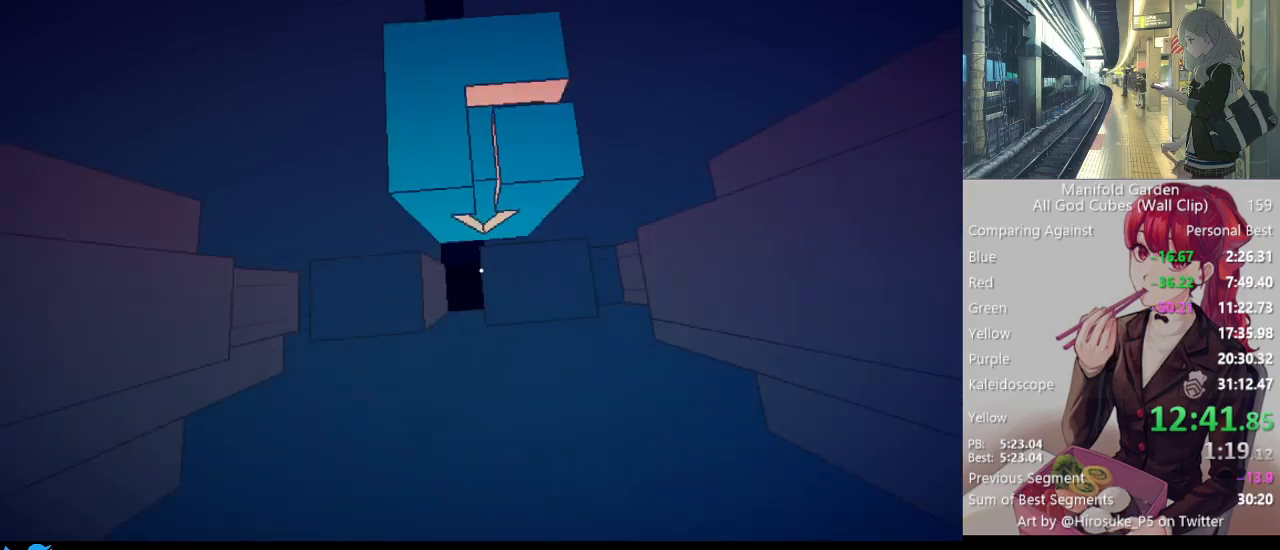
{"keys": [], "mouse": [], "events": []}
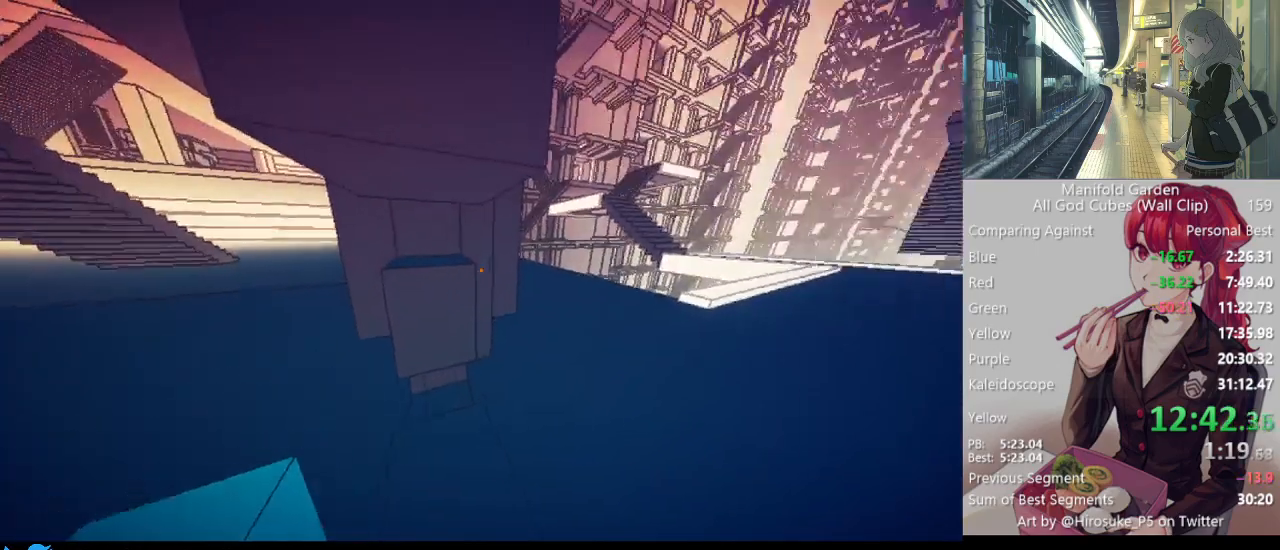
{"keys": [], "mouse": ["right"], "events": [[167, "mouse_right", "down"], [250, "mouse_right", "up"], [433, "mouse_right", "down"]]}
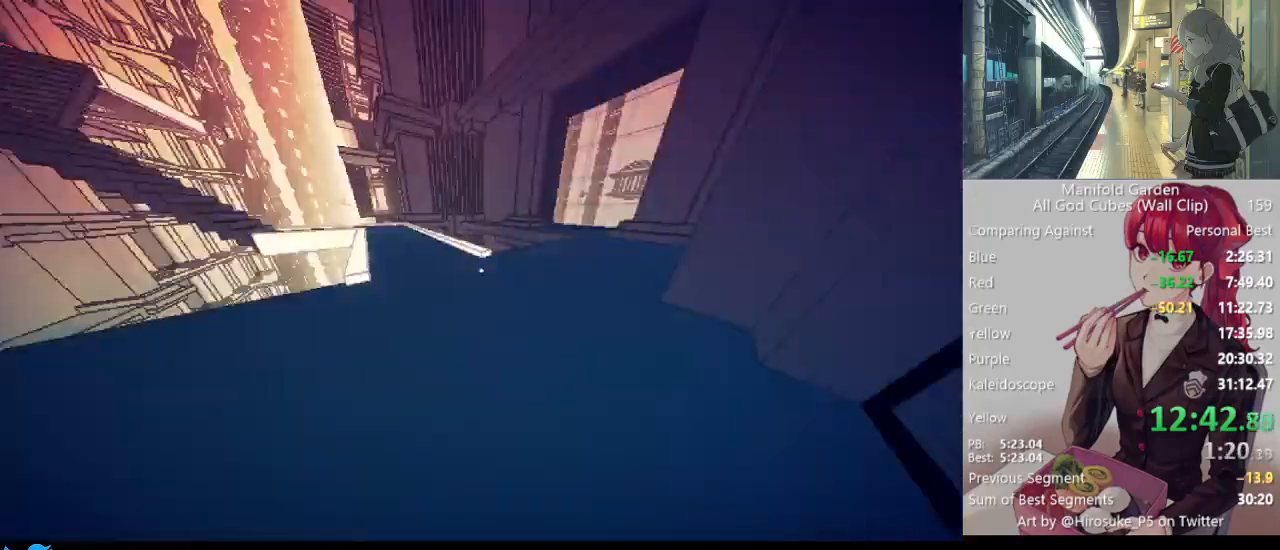
{"keys": ["shift", "w"], "mouse": [], "events": [[33, "mouse_right", "up"], [133, "w", "down"], [183, "shift", "down"]]}
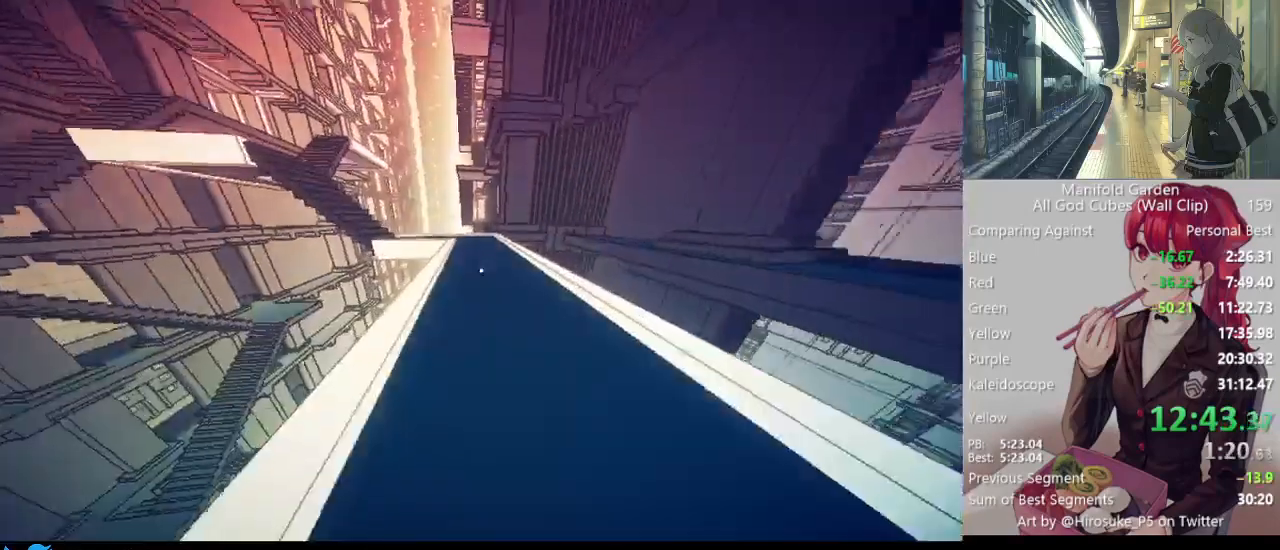
{"keys": ["shift", "w"], "mouse": [], "events": []}
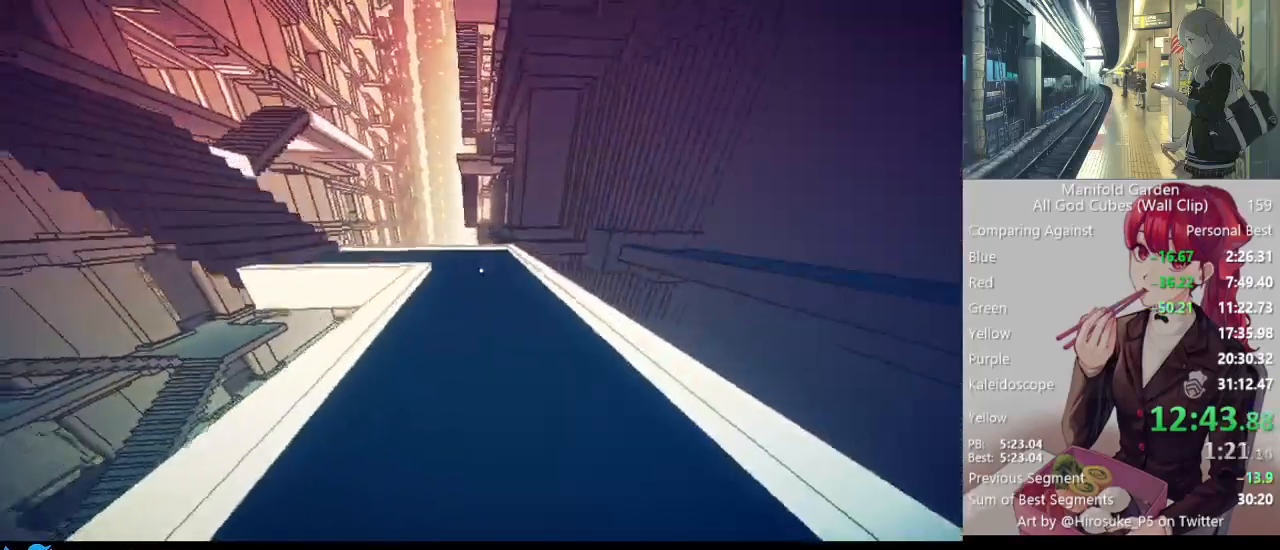
{"keys": ["shift", "w"], "mouse": [], "events": []}
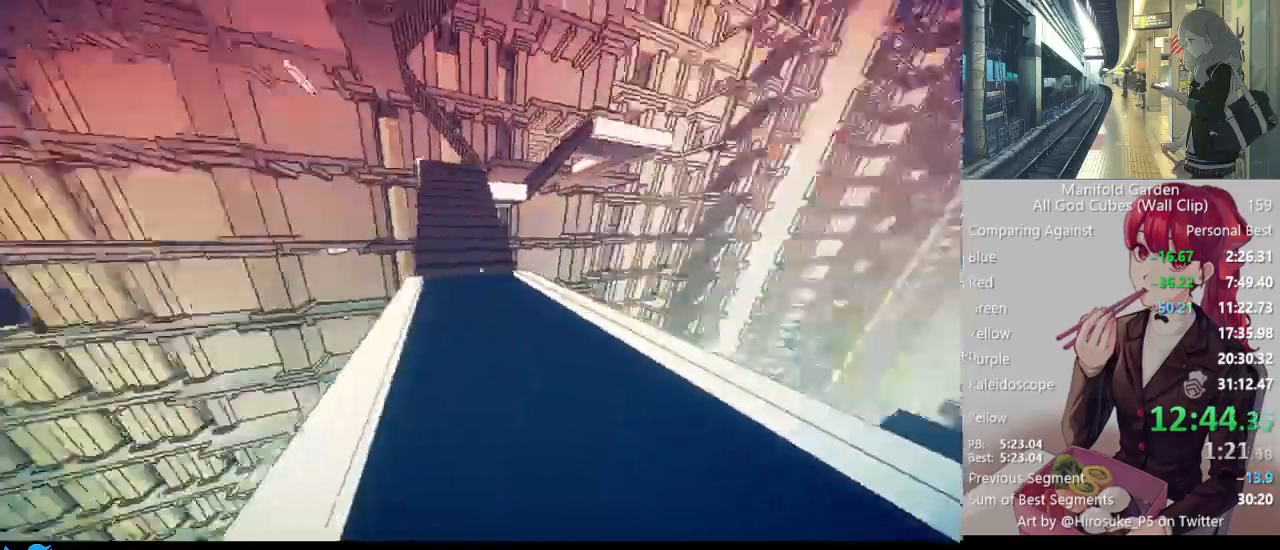
{"keys": ["shift", "w"], "mouse": [], "events": [[183, "mouse_right", "down"], [267, "mouse_right", "up"]]}
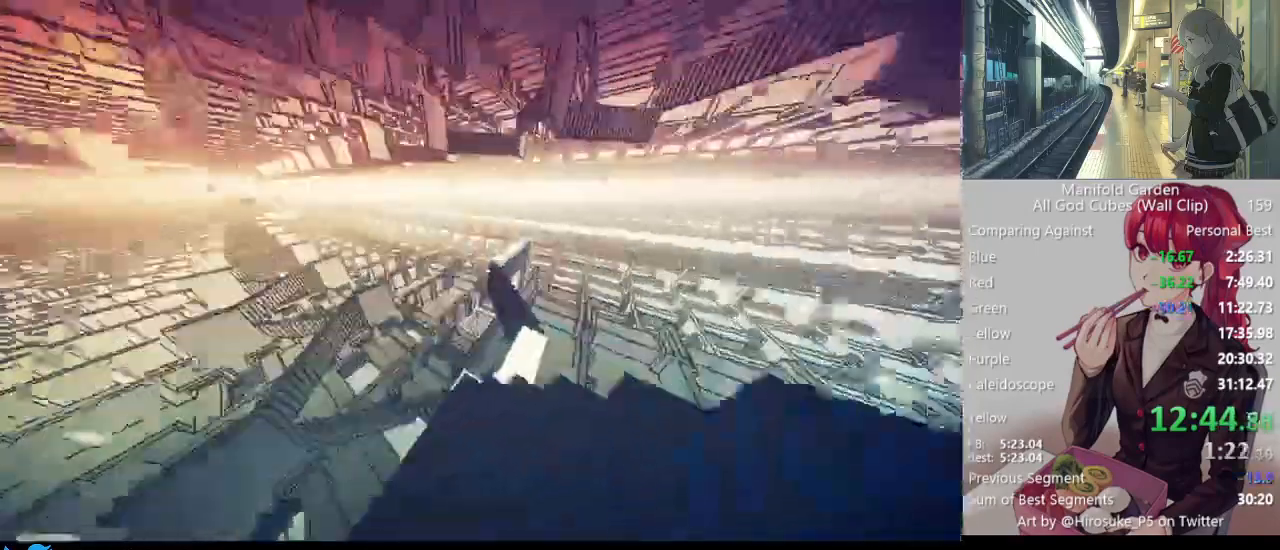
{"keys": ["shift", "w"], "mouse": [], "events": []}
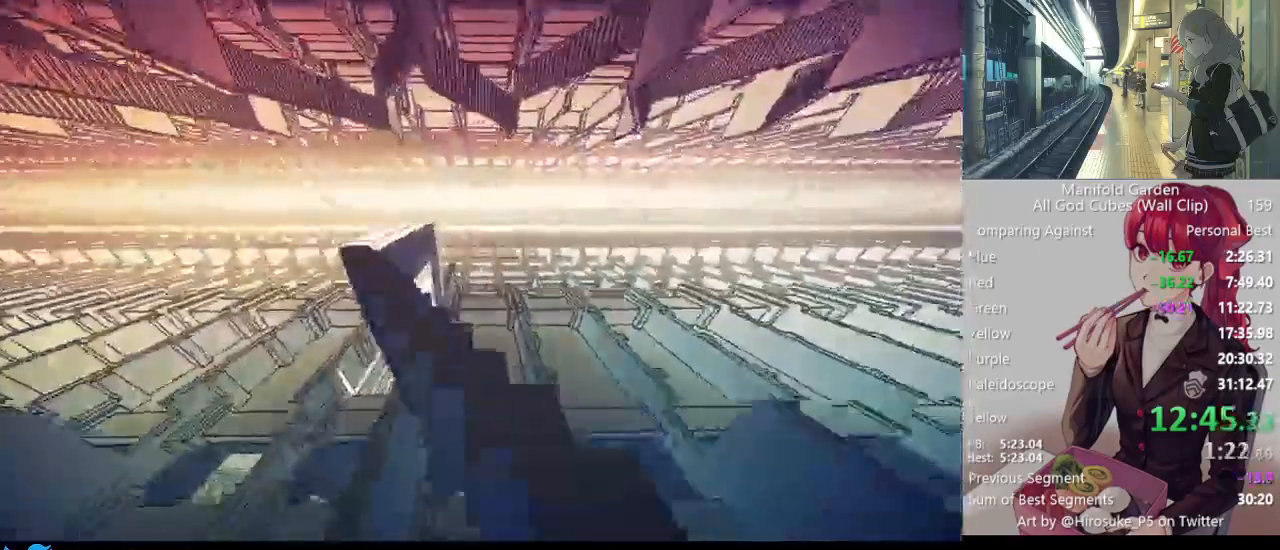
{"keys": ["shift", "w"], "mouse": [], "events": [[350, "a", "down"], [433, "a", "up"]]}
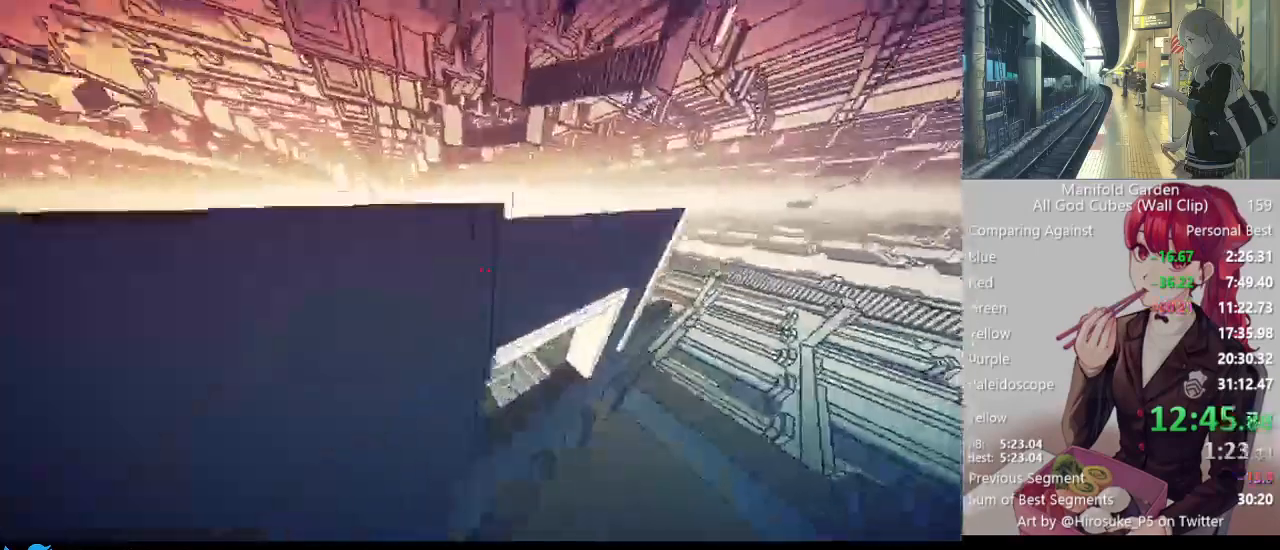
{"keys": ["shift", "w"], "mouse": [], "events": [[267, "a", "down"], [367, "a", "up"]]}
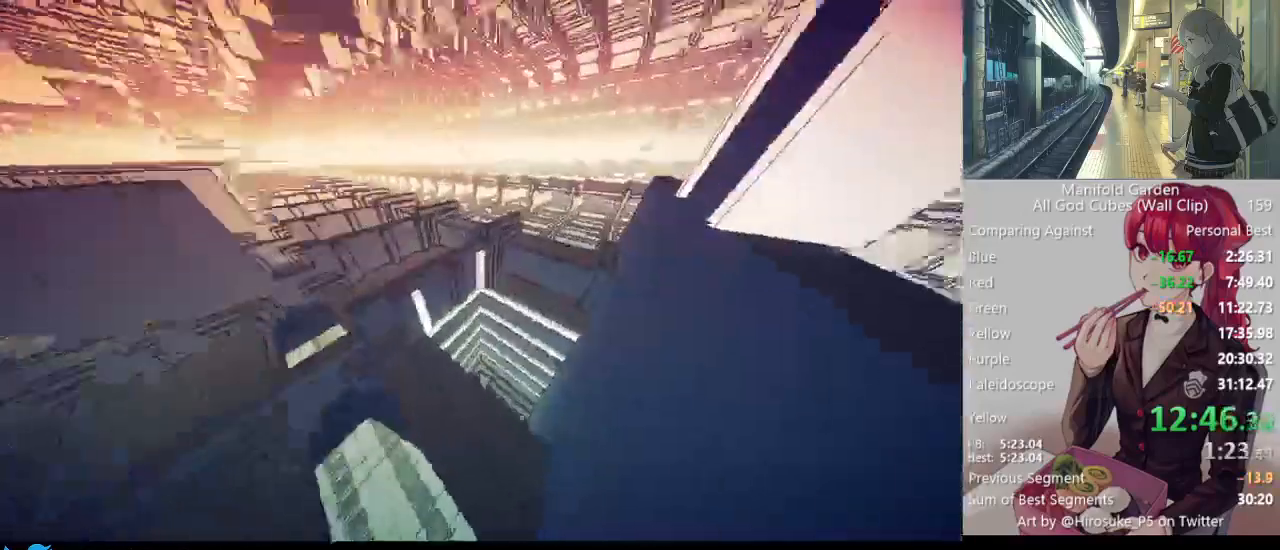
{"keys": ["shift"], "mouse": [], "events": [[433, "w", "up"]]}
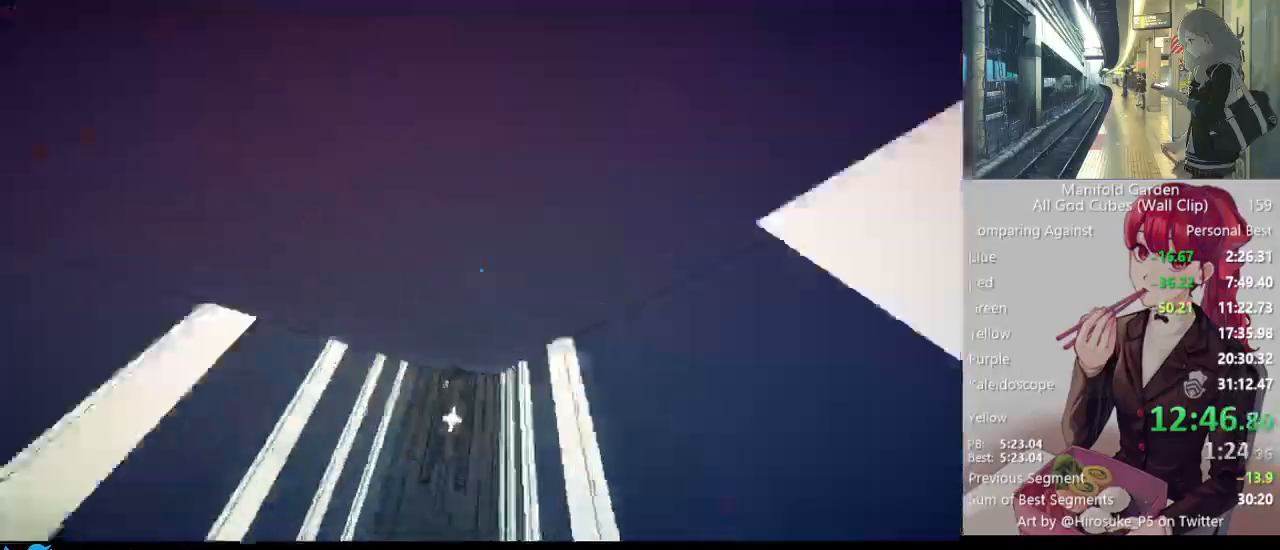
{"keys": ["shift"], "mouse": [], "events": [[350, "mouse_right", "down"], [400, "mouse_right", "up"]]}
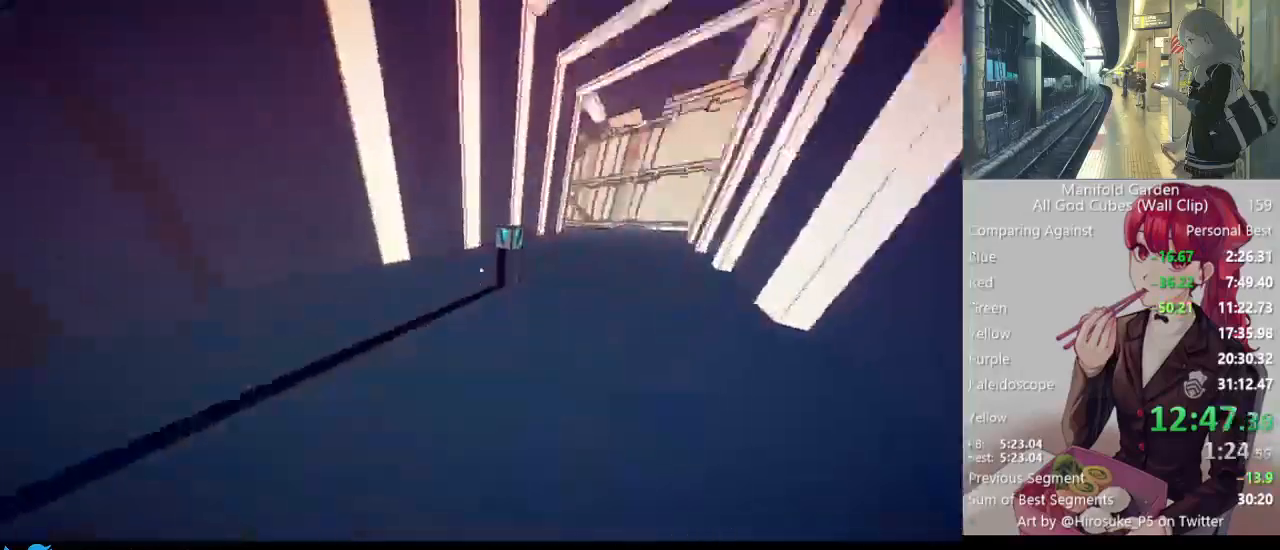
{"keys": ["shift", "w"], "mouse": [], "events": [[167, "w", "down"], [267, "mouse_left", "down"], [317, "w", "up"], [367, "mouse_left", "up"], [450, "w", "down"]]}
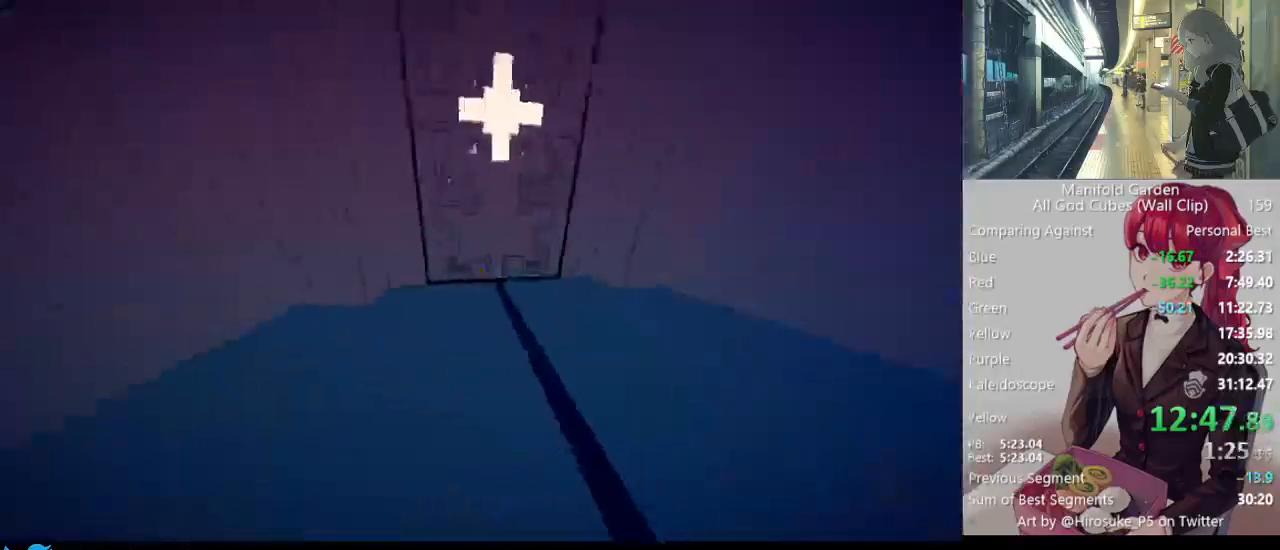
{"keys": ["d", "shift"], "mouse": [], "events": [[333, "w", "up"], [417, "d", "down"]]}
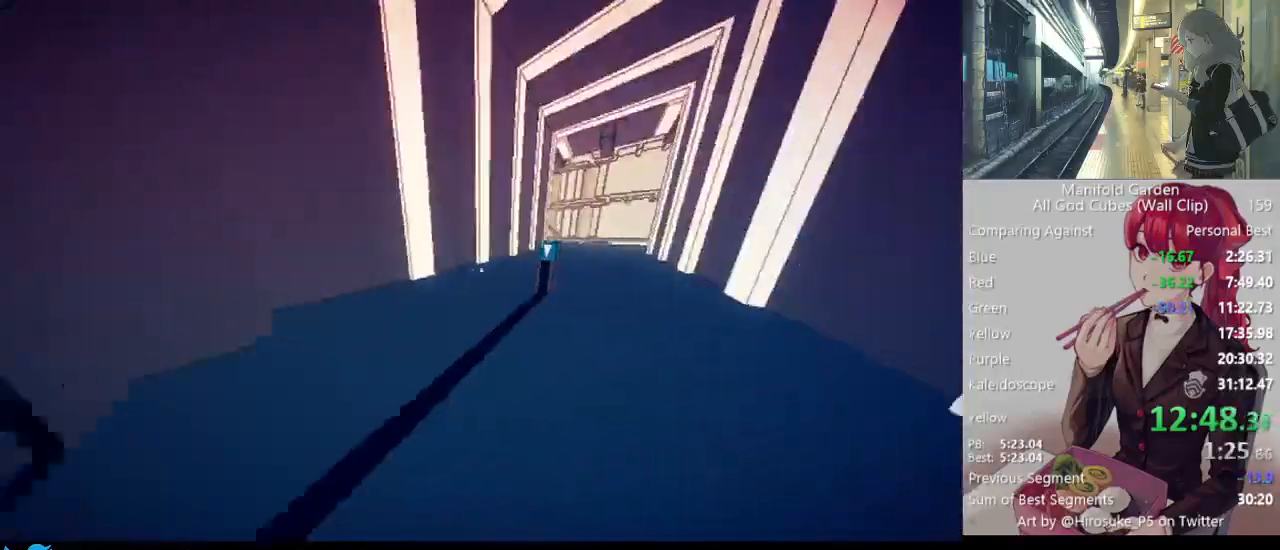
{"keys": [], "mouse": [], "events": [[17, "w", "down"], [67, "d", "up"], [400, "shift", "up"], [400, "w", "up"]]}
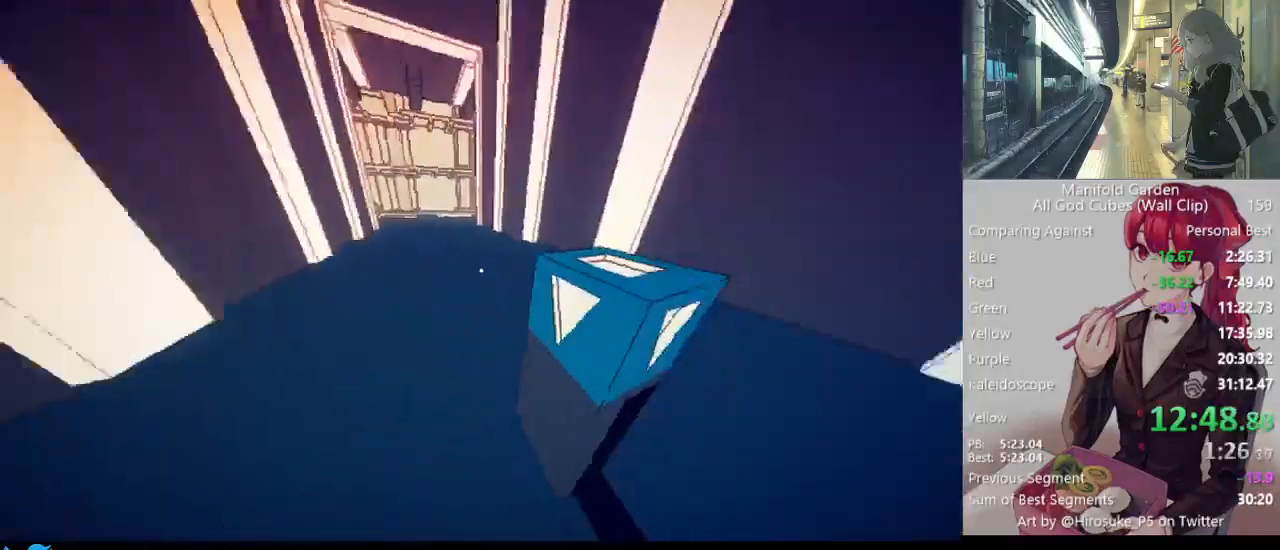
{"keys": ["a", "shift", "w"], "mouse": [], "events": [[217, "mouse_left", "down"], [317, "mouse_left", "up"], [500, "a", "down"], [500, "shift", "down"], [500, "w", "down"]]}
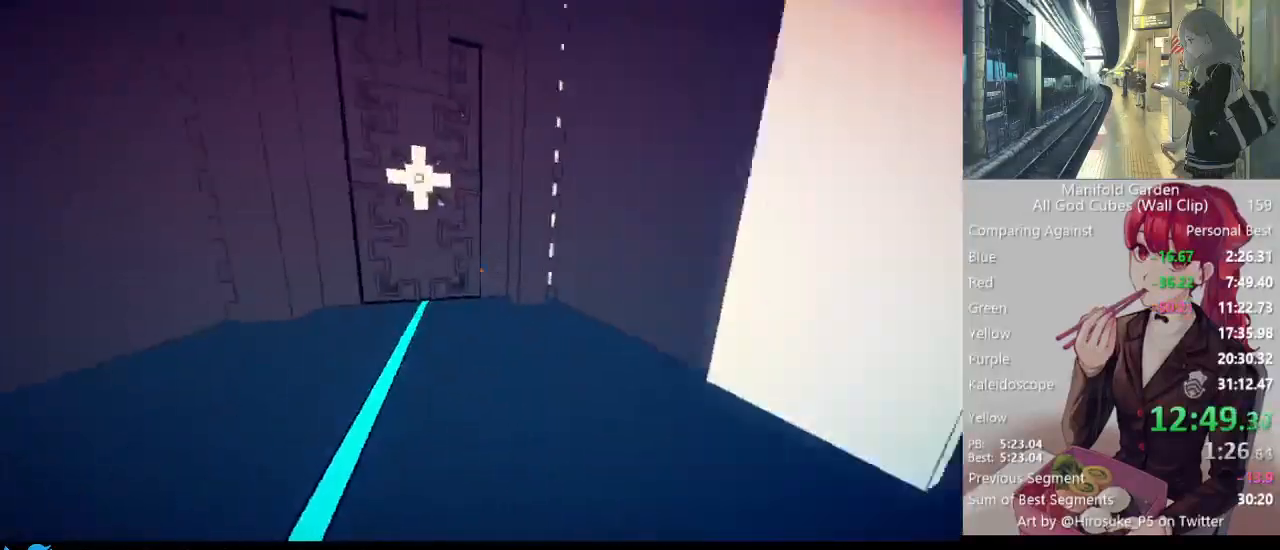
{"keys": ["shift"], "mouse": [], "events": [[200, "a", "up"], [283, "mouse_right", "down"], [383, "w", "up"], [433, "mouse_right", "up"]]}
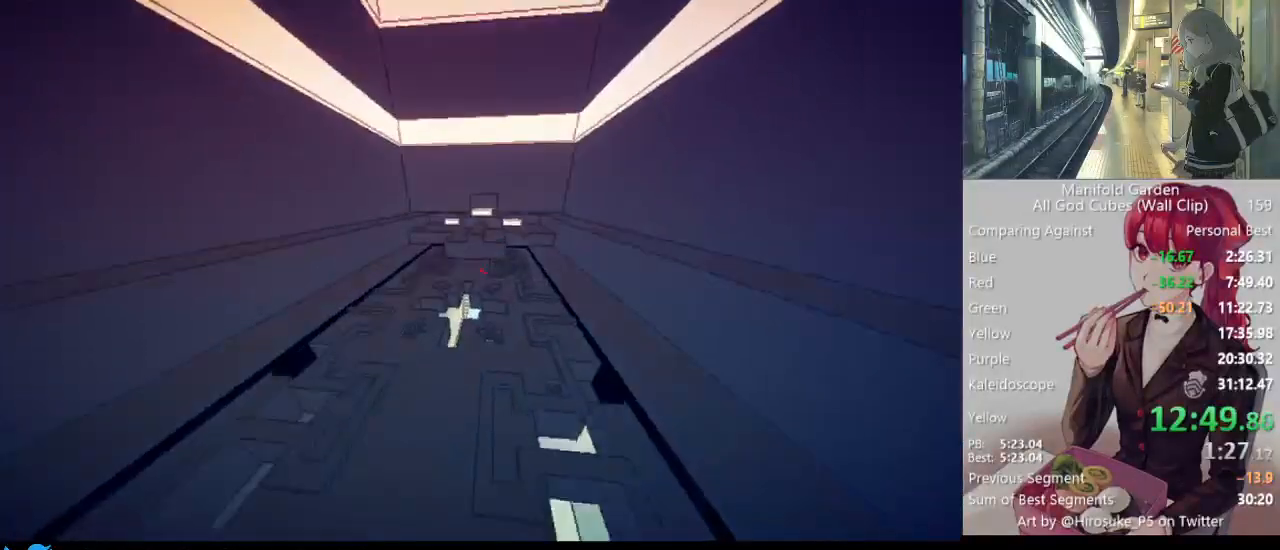
{"keys": ["shift"], "mouse": [], "events": []}